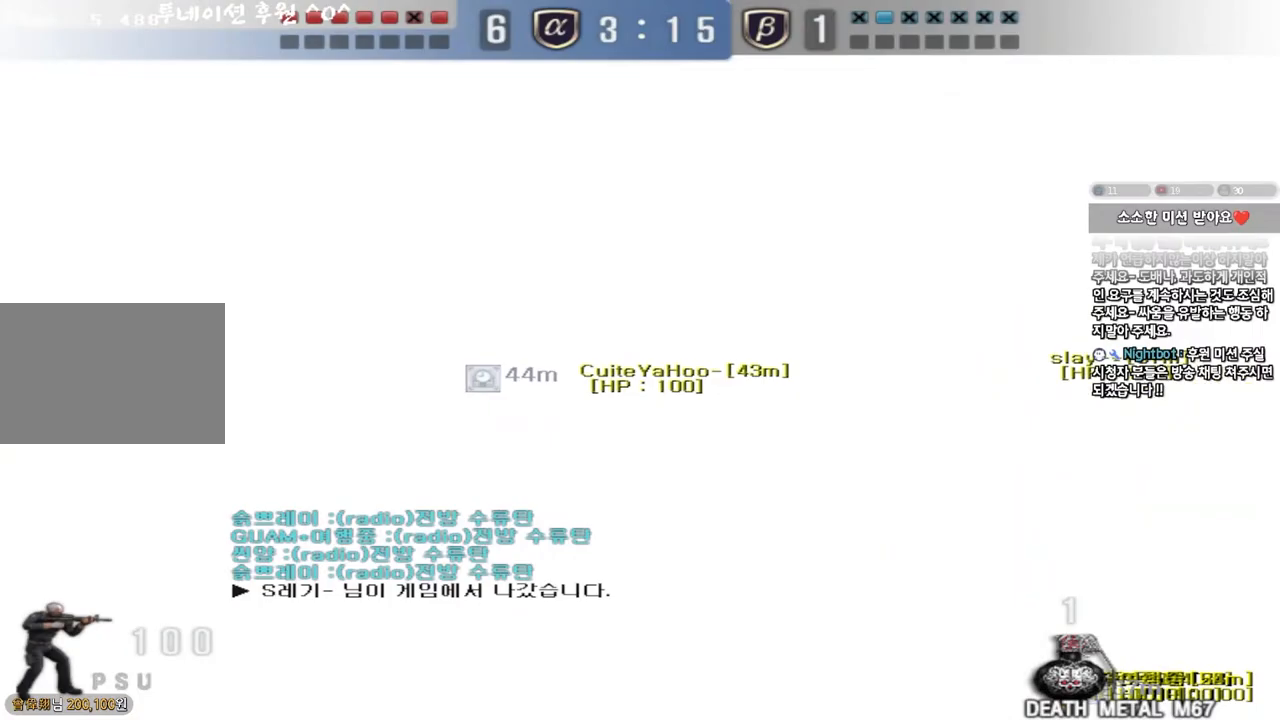
Gameplay with keyboard; each line is a JSON object with the keys held at the frame after it. "events" lists presses ("down") and releases ("up") of "a", "ctrl", "d", "e", "f", "q", "r", "s", "shift", "space", "tab" and "w" between this image and that frame as [ms after this image, input, new state], when the widget could be followed in between. No other keys are recorded. Mouse input is not recorded.
{"keys": ["a", "ctrl", "s"], "events": [[17, "a", "up"], [17, "w", "up"], [333, "a", "down"], [350, "s", "down"]]}
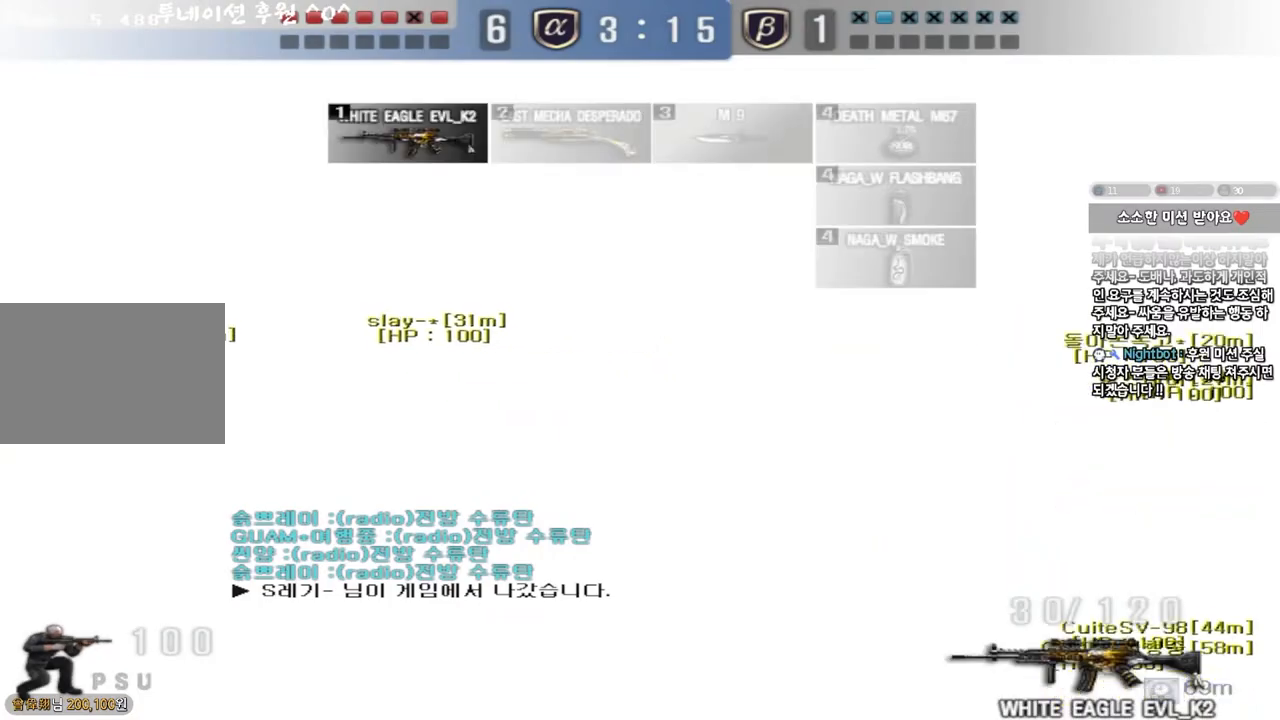
{"keys": ["a", "ctrl"]}
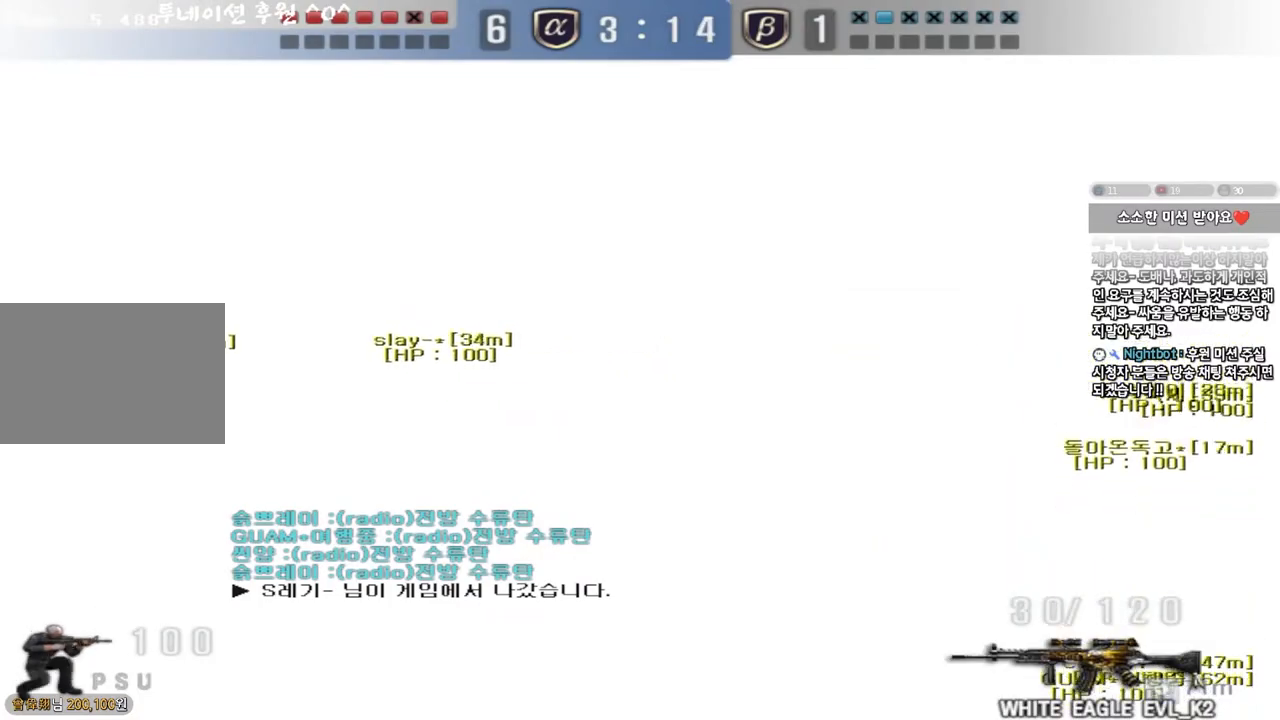
{"keys": ["a", "ctrl", "s"], "events": [[367, "s", "down"]]}
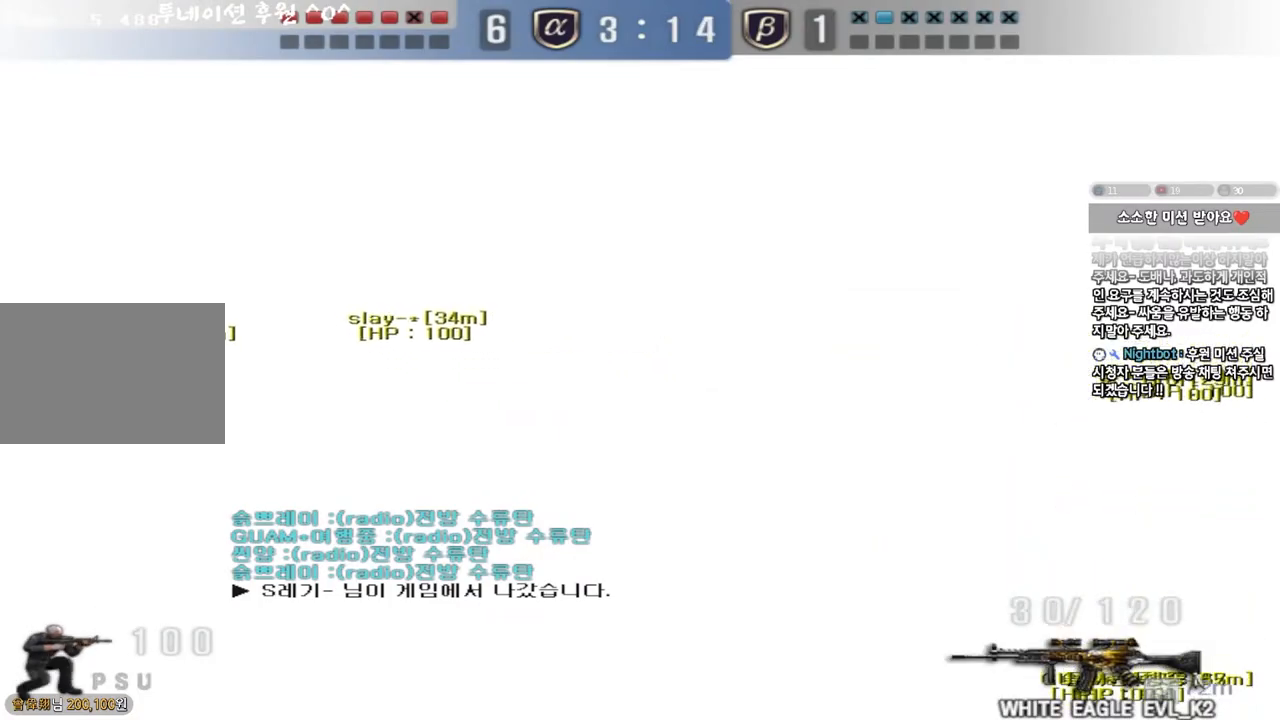
{"keys": ["ctrl", "d"], "events": [[350, "s", "up"], [450, "a", "up"], [500, "d", "down"]]}
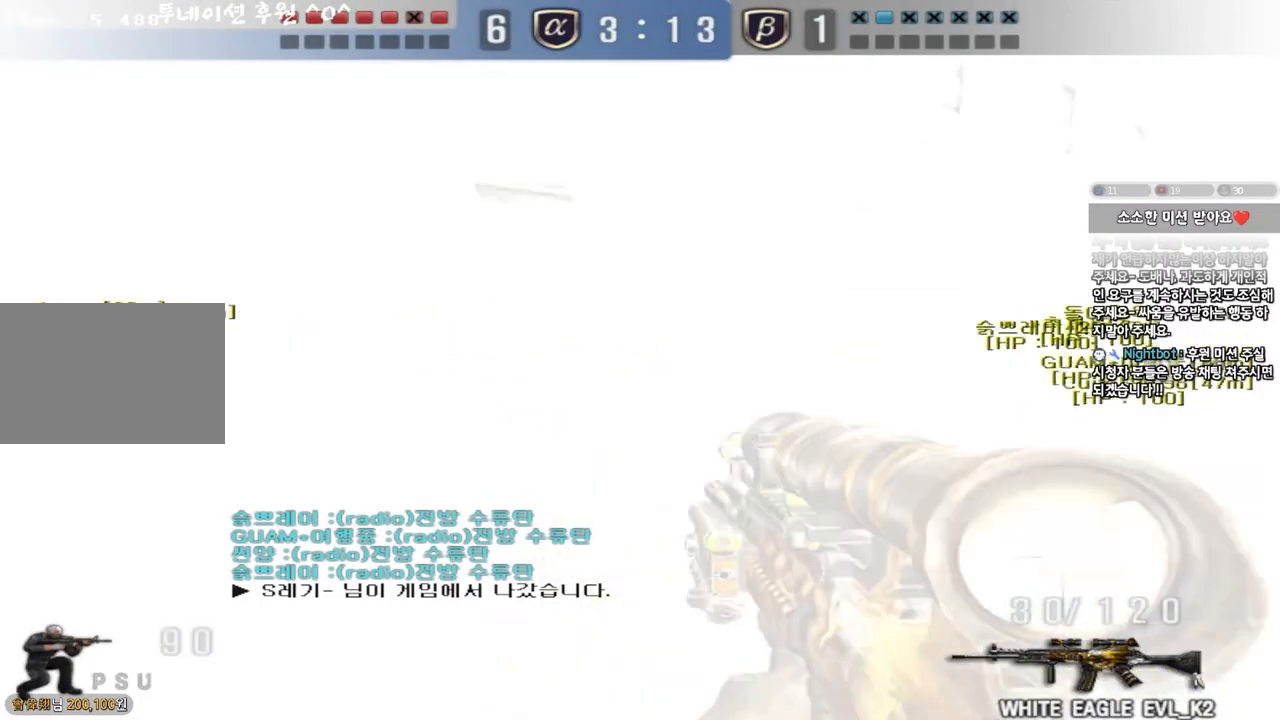
{"keys": ["ctrl"]}
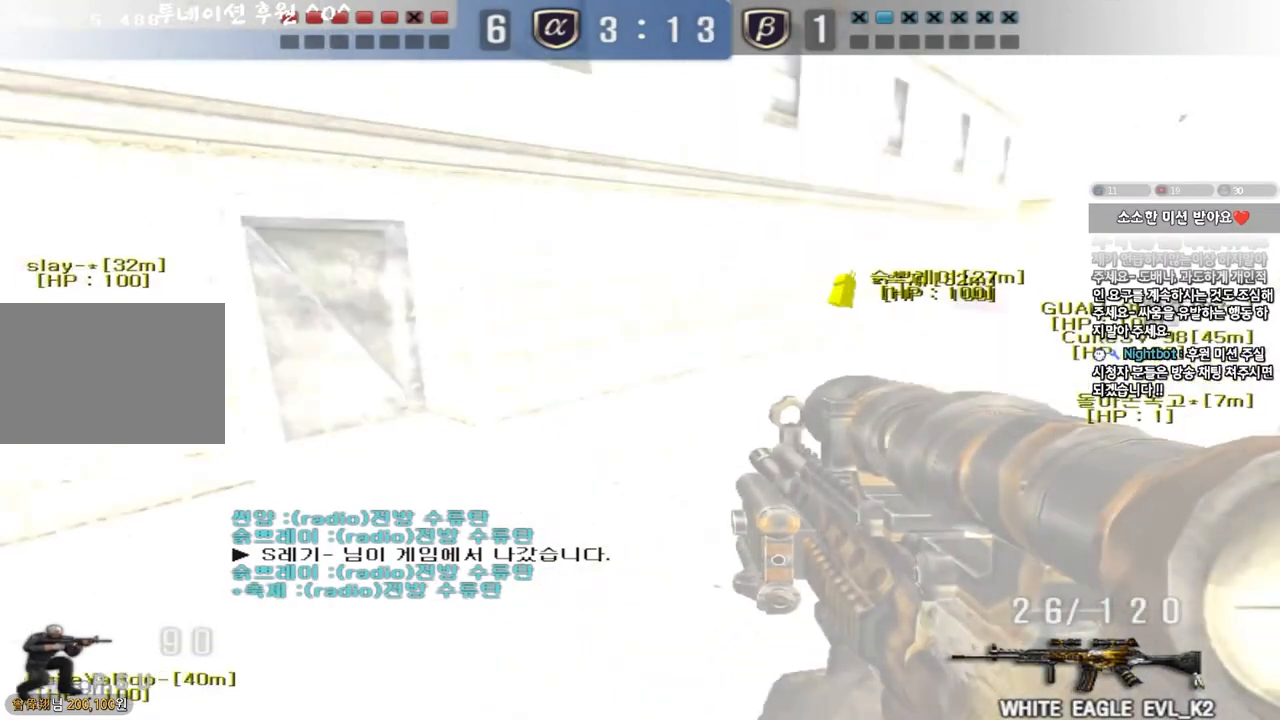
{"keys": ["d", "w"]}
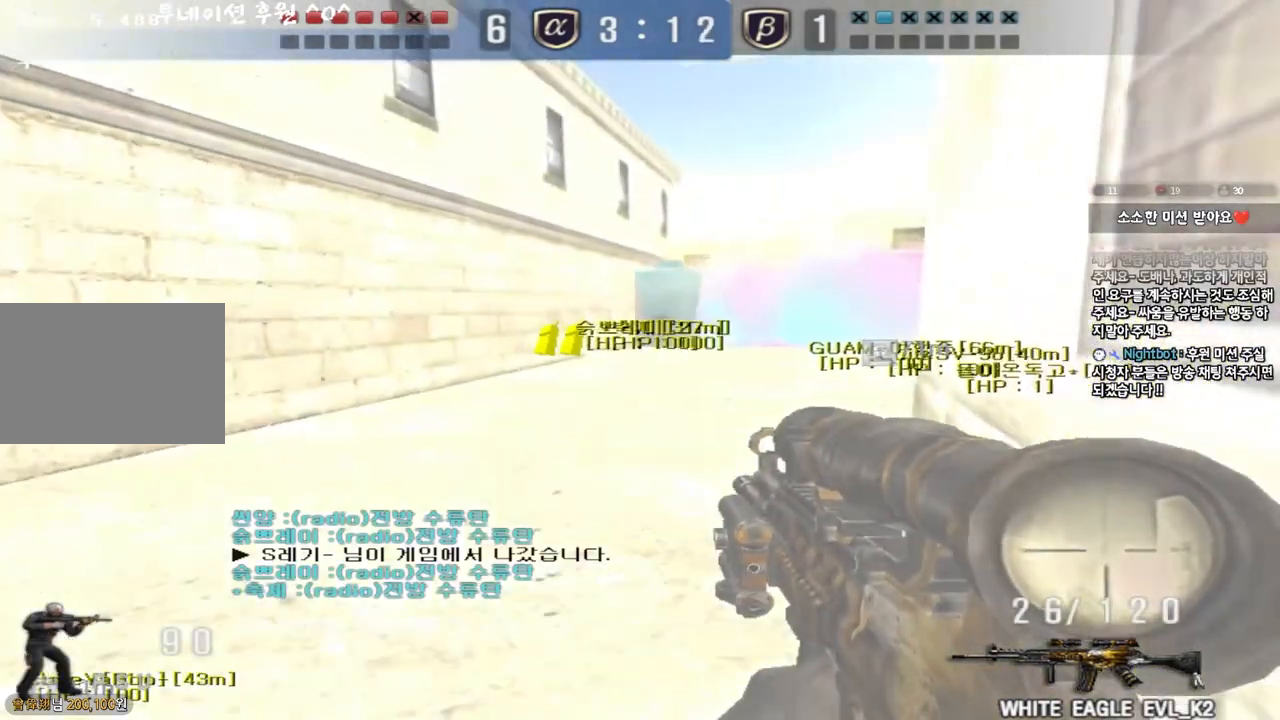
{"keys": ["a", "w"]}
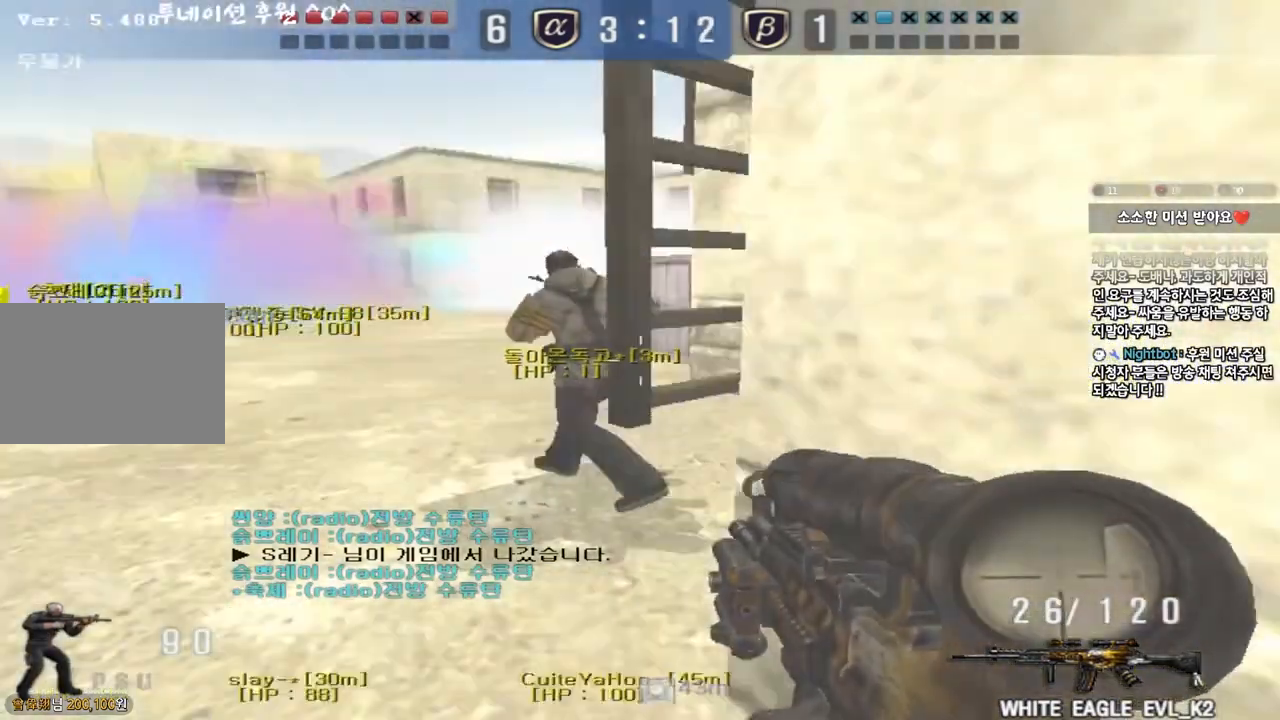
{"keys": ["d", "w"], "events": [[100, "a", "up"], [150, "d", "down"]]}
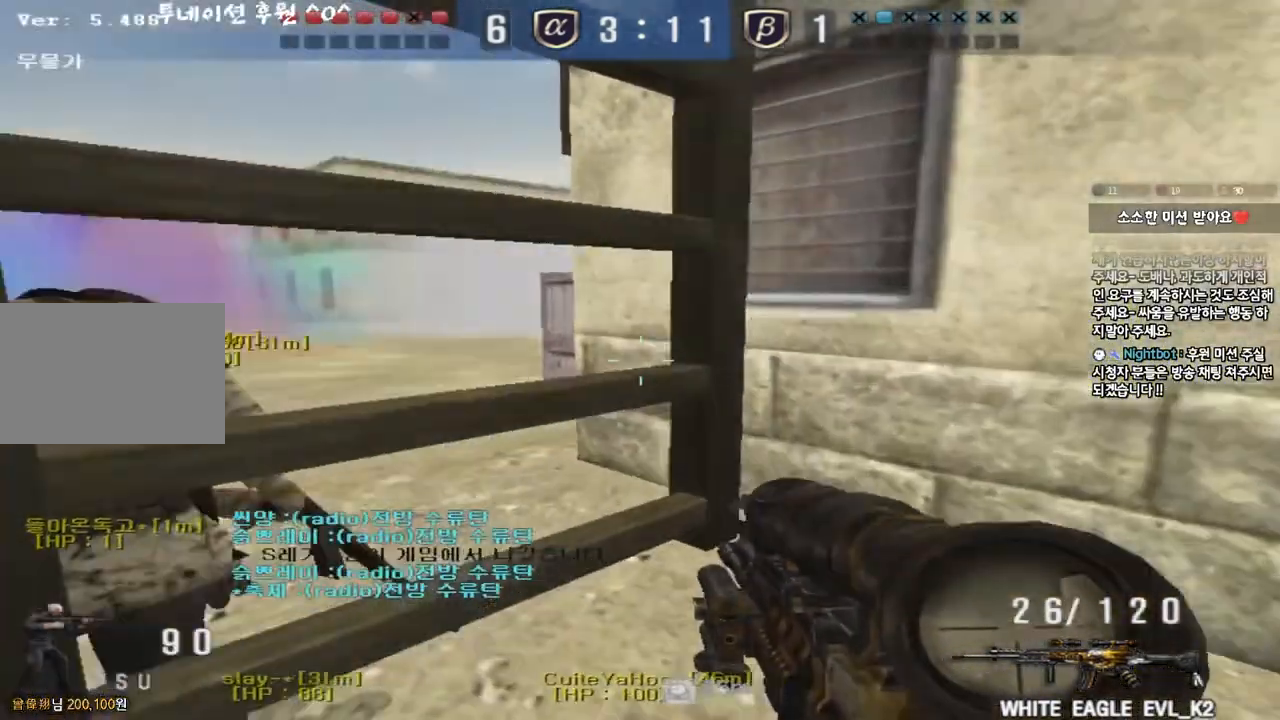
{"keys": ["space", "w"]}
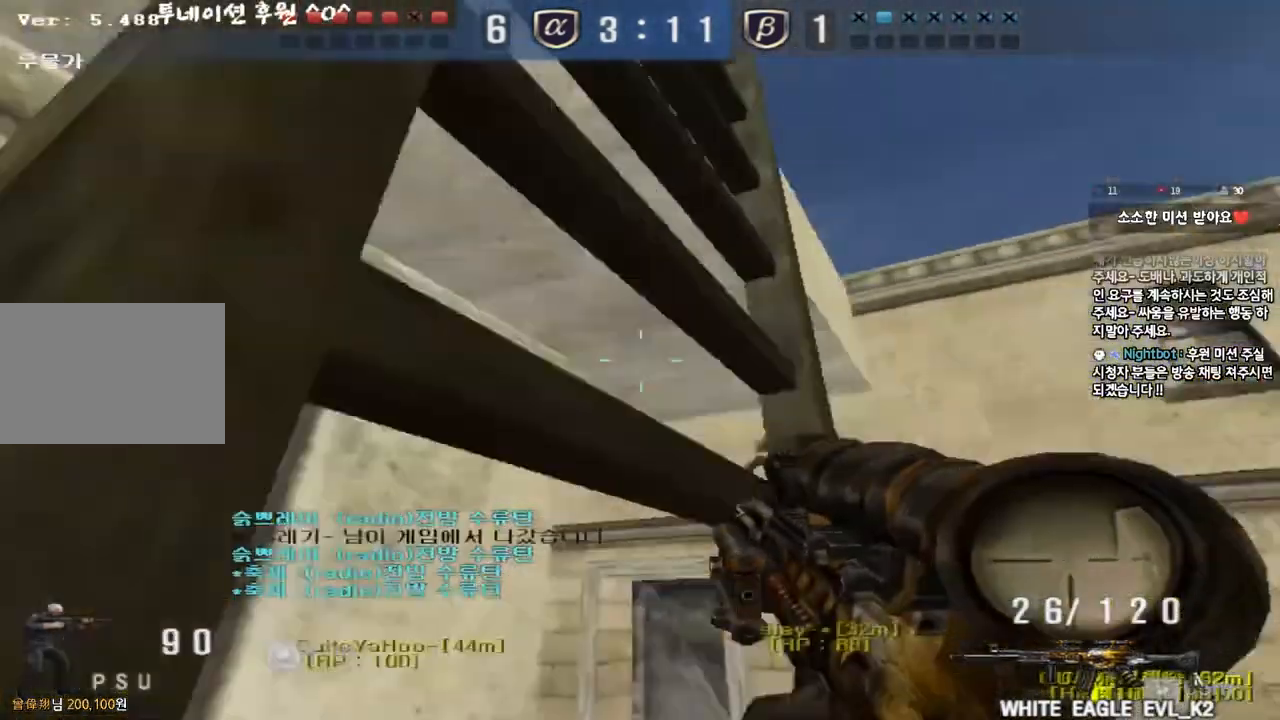
{"keys": ["w"], "events": [[17, "space", "up"]]}
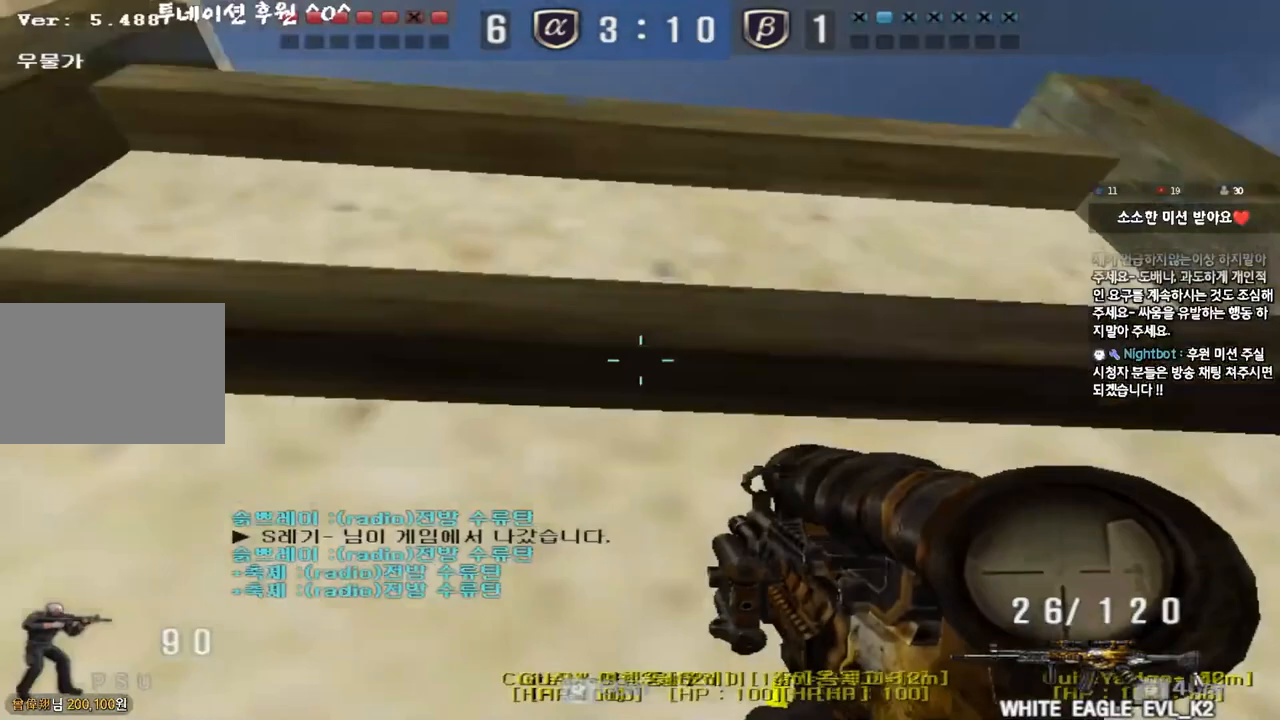
{"keys": [], "events": [[200, "w", "up"]]}
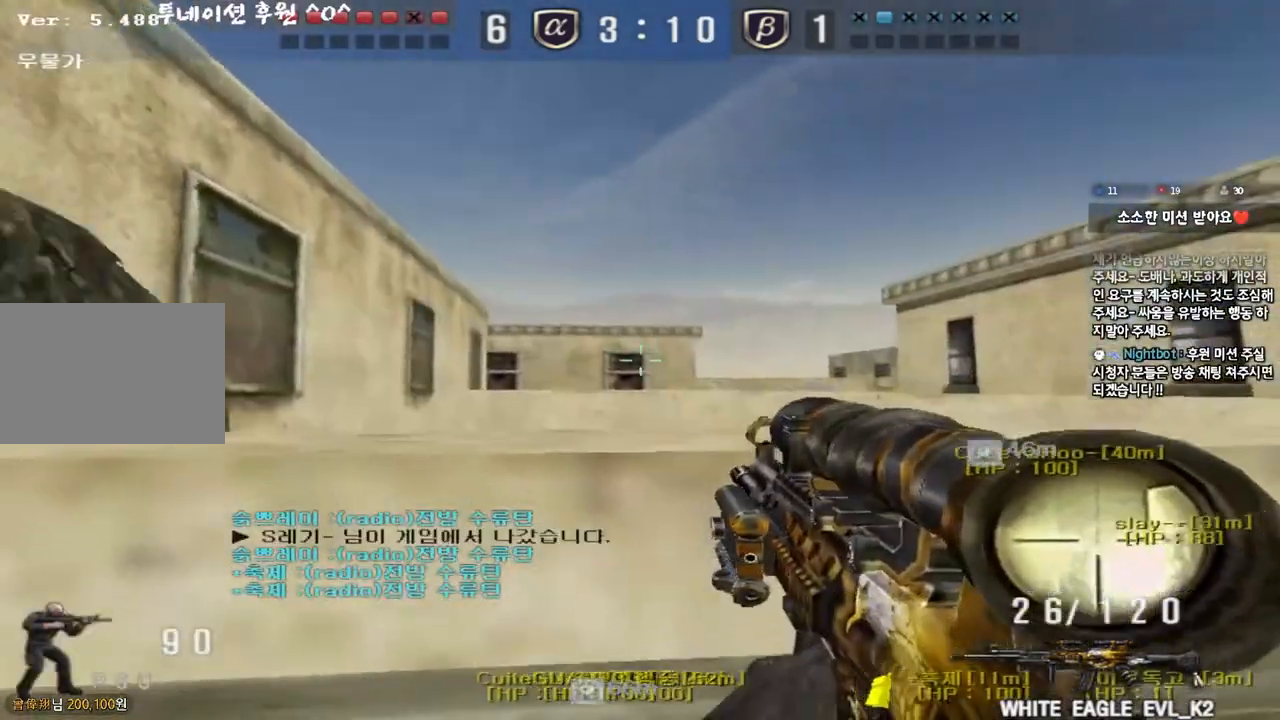
{"keys": [], "events": []}
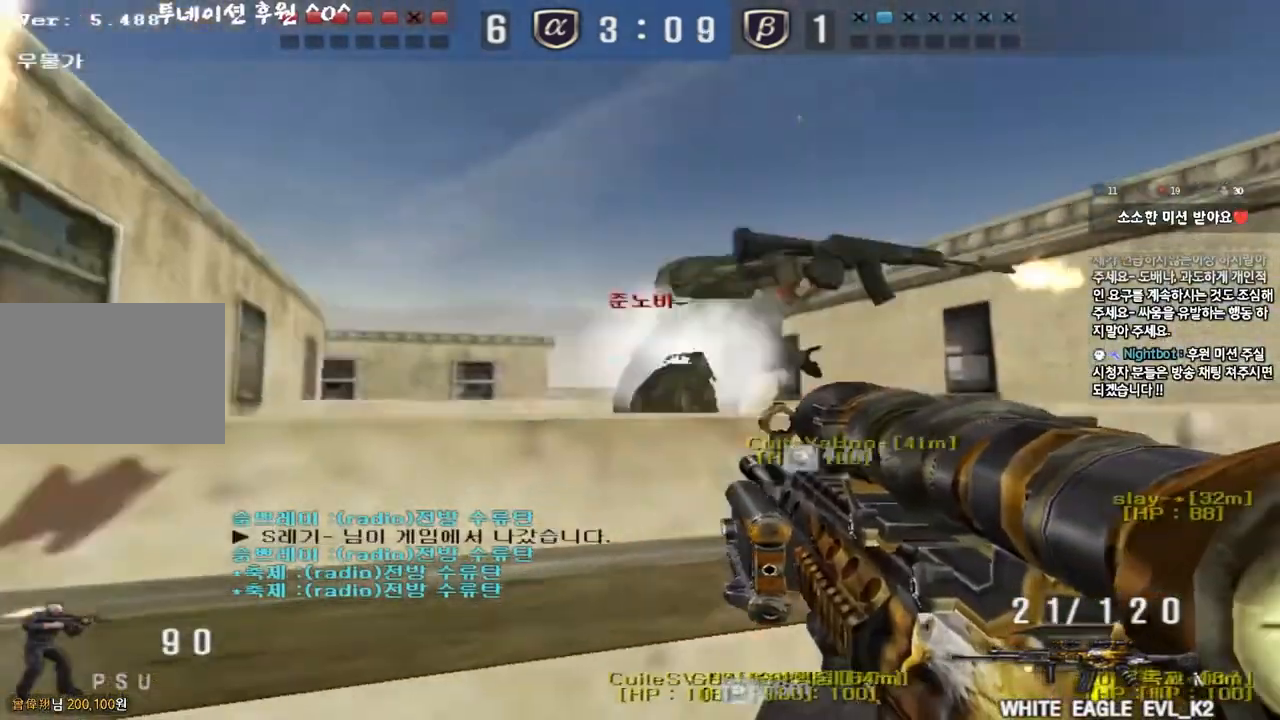
{"keys": ["w"], "events": [[467, "w", "down"]]}
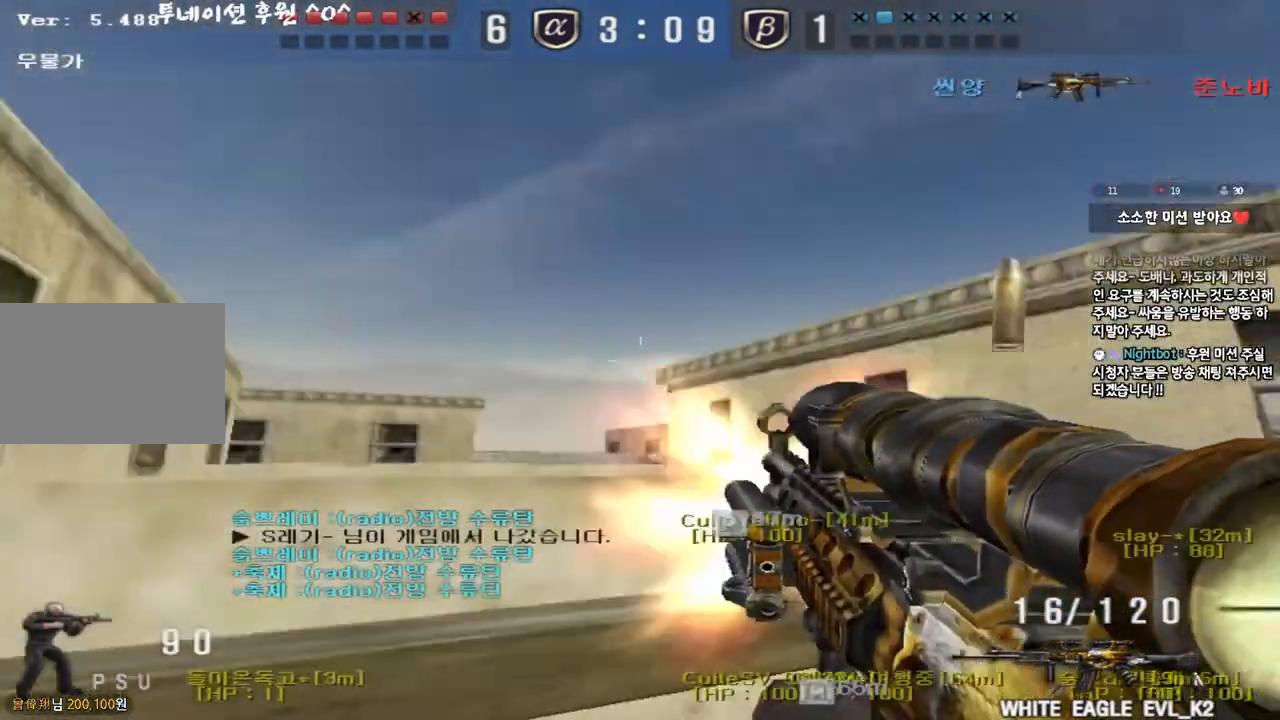
{"keys": ["d", "w"], "events": [[350, "d", "down"], [367, "space", "down"], [500, "space", "up"]]}
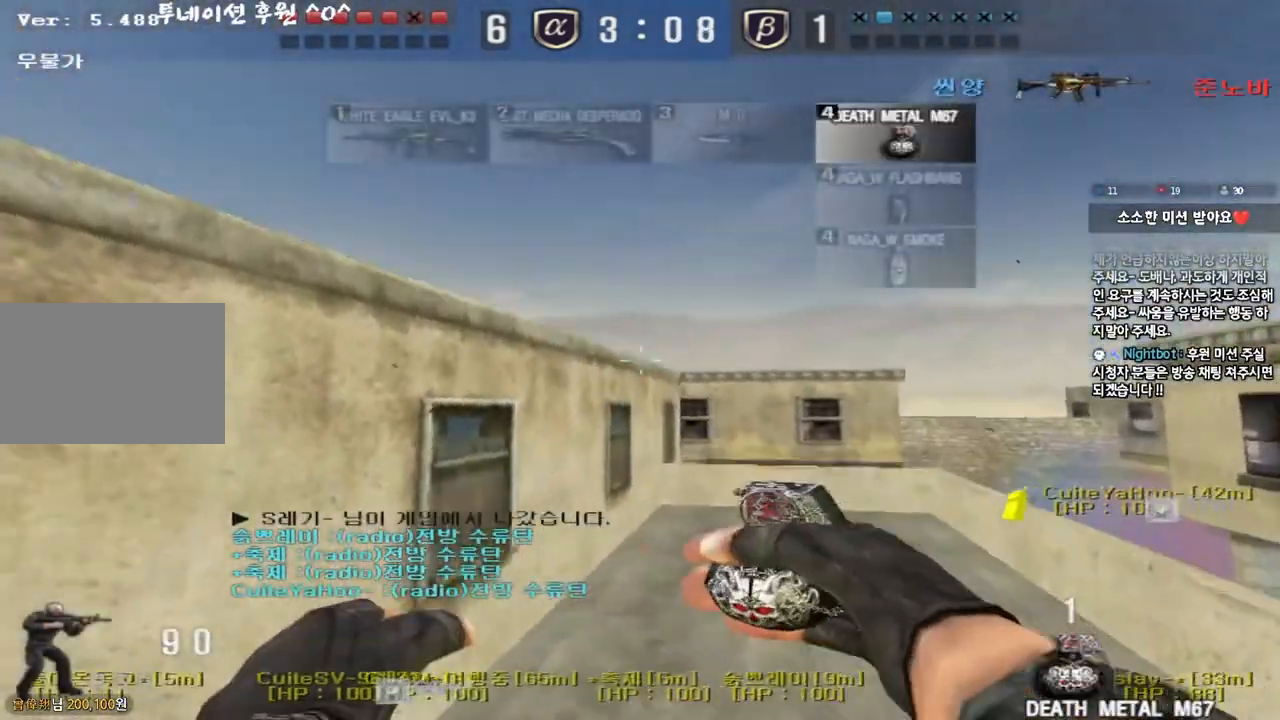
{"keys": ["d", "w"], "events": []}
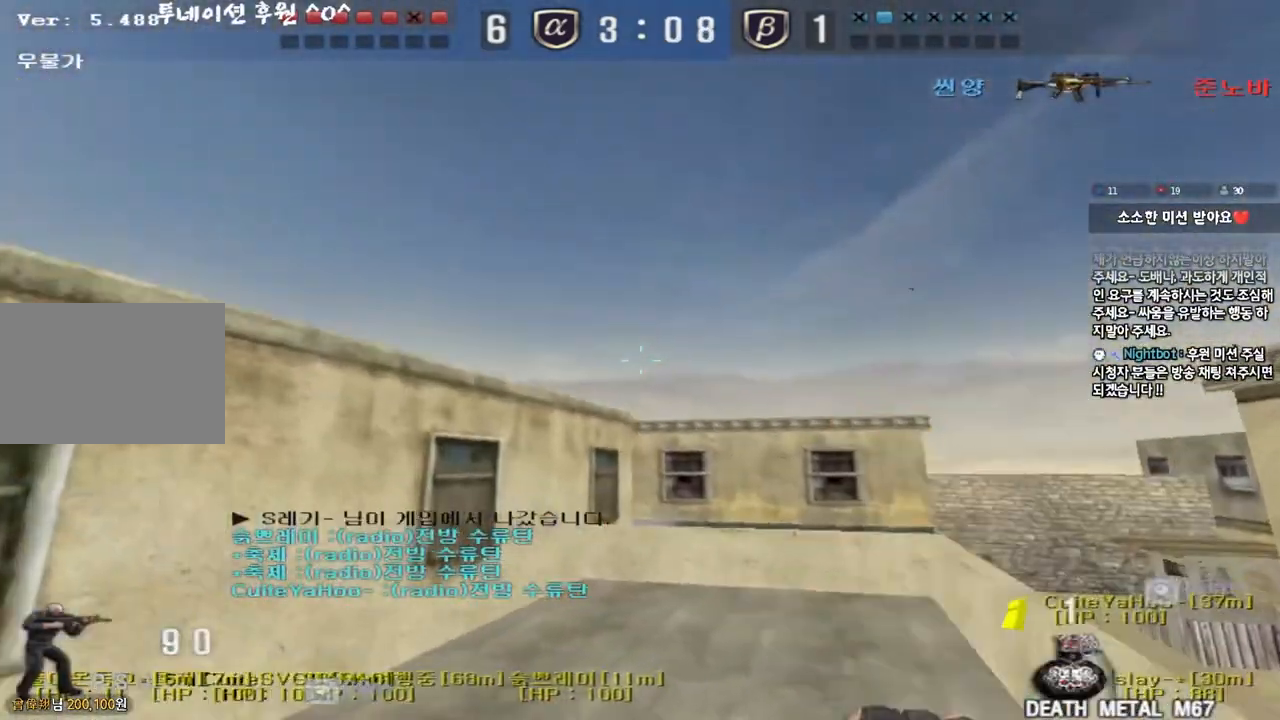
{"keys": ["a", "w"], "events": [[17, "d", "up"], [50, "a", "down"]]}
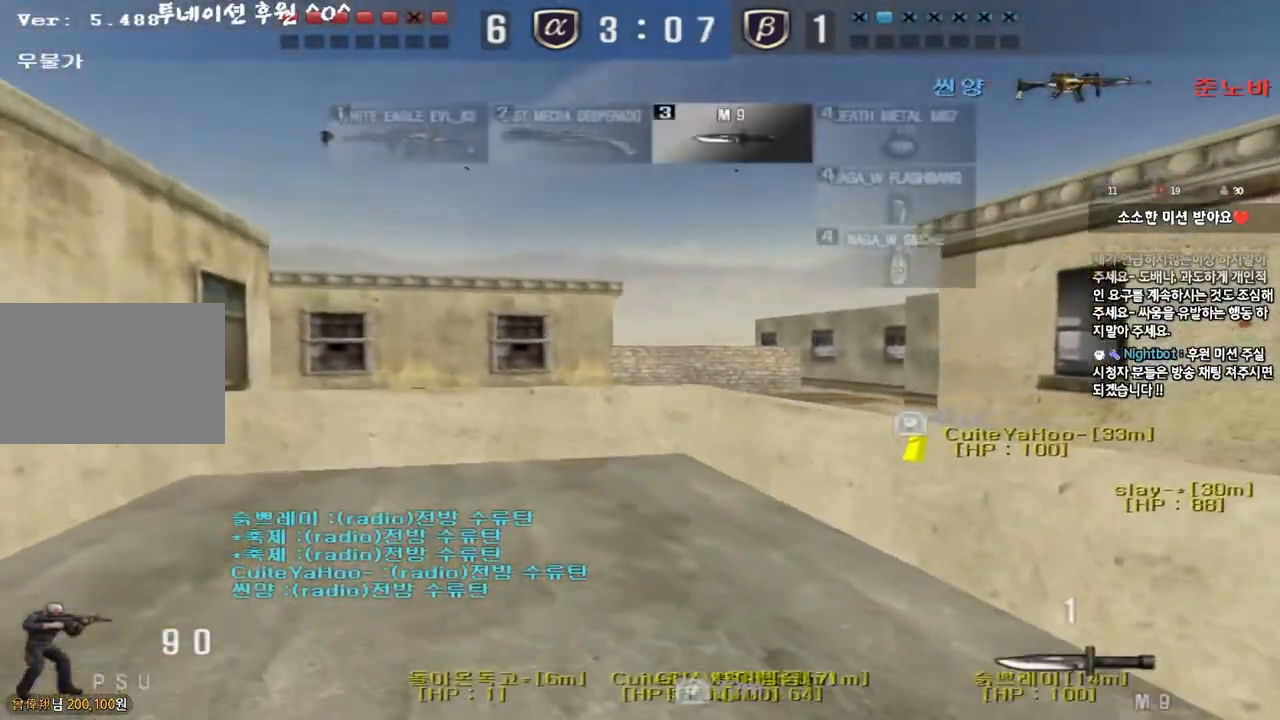
{"keys": ["shift"], "events": [[333, "shift", "down"], [333, "w", "up"], [350, "a", "up"], [350, "space", "down"], [467, "space", "up"]]}
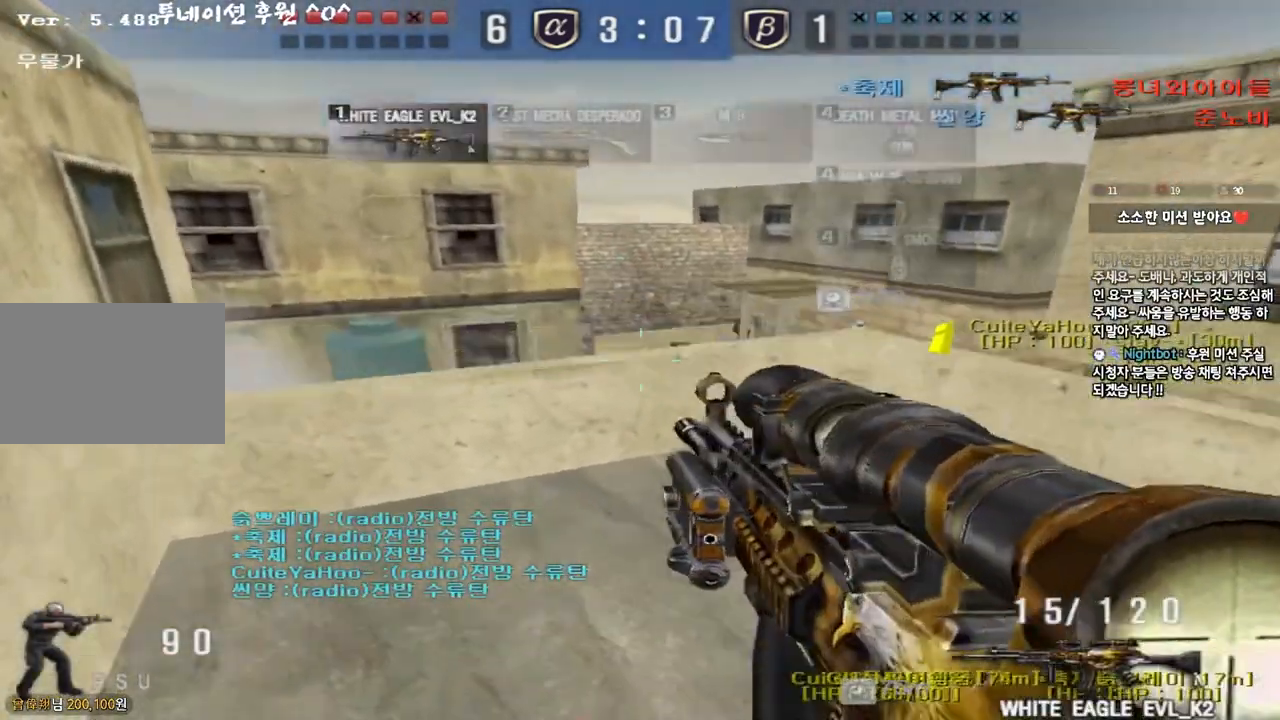
{"keys": [], "events": [[17, "shift", "up"]]}
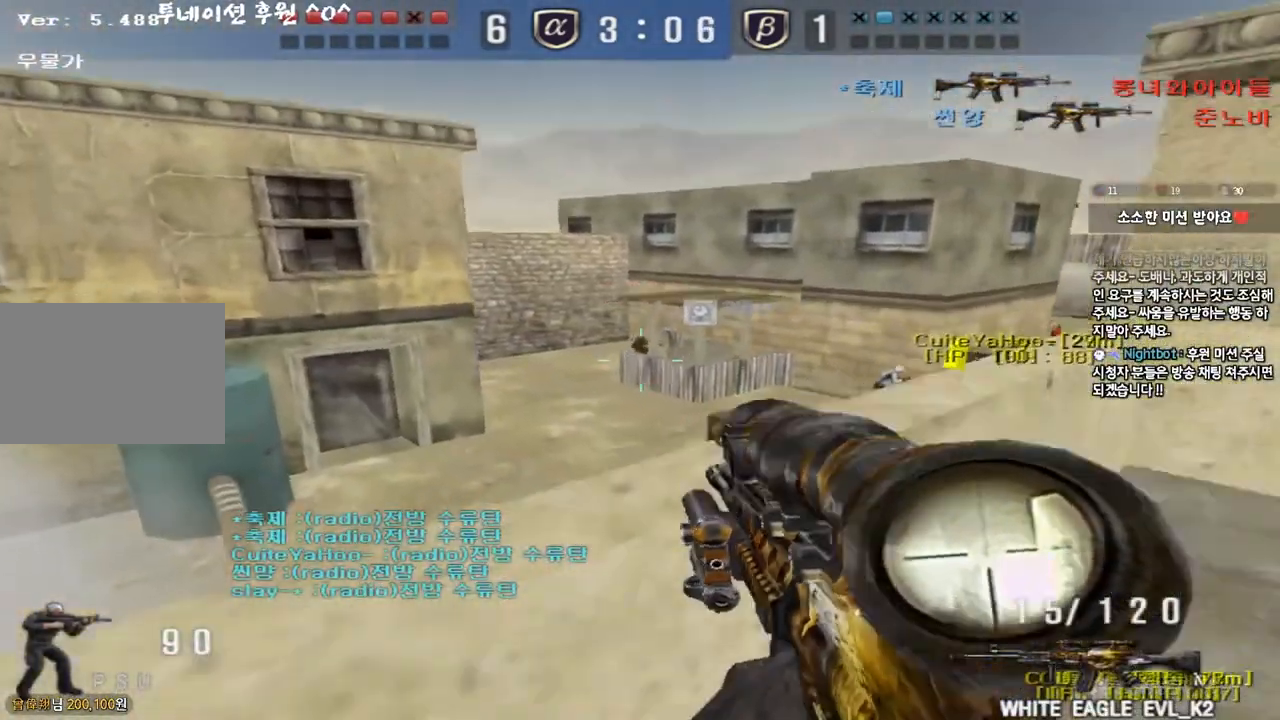
{"keys": [], "events": []}
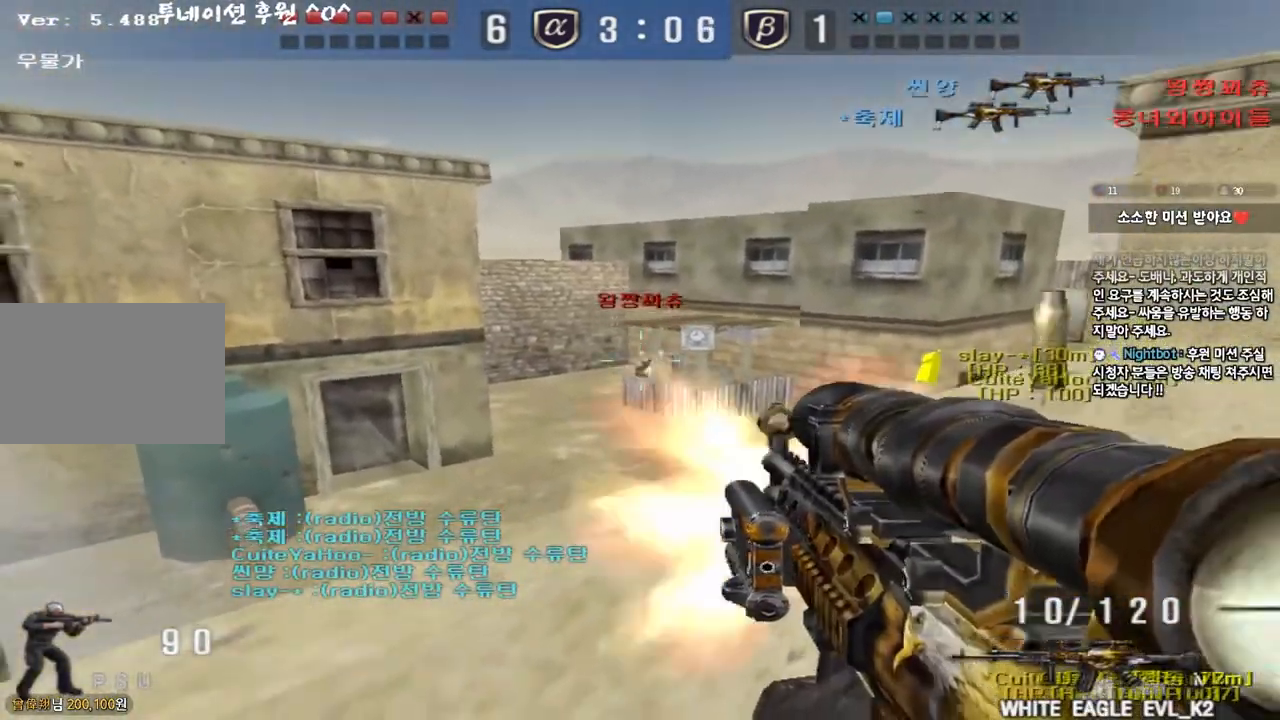
{"keys": ["d", "s"], "events": [[500, "d", "down"], [500, "s", "down"]]}
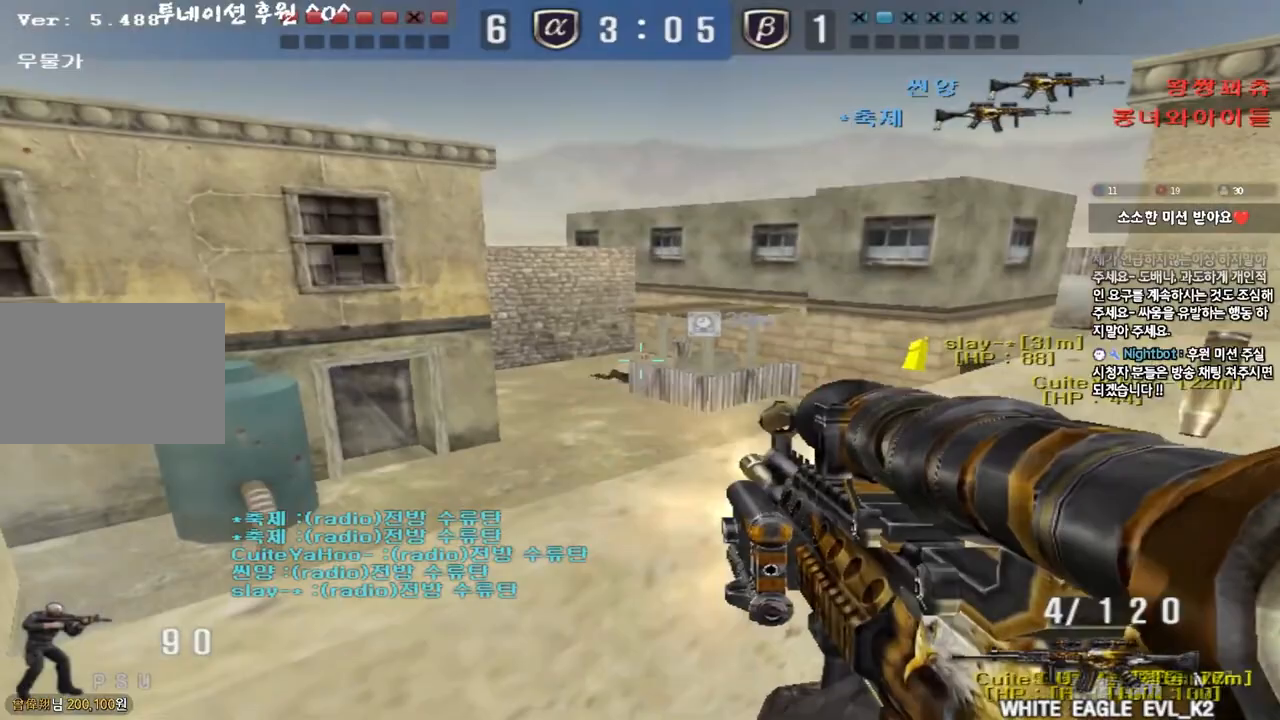
{"keys": ["d"], "events": [[33, "d", "up"], [50, "s", "up"], [133, "a", "down"], [217, "space", "down"], [383, "space", "up"], [450, "a", "up"], [500, "d", "down"]]}
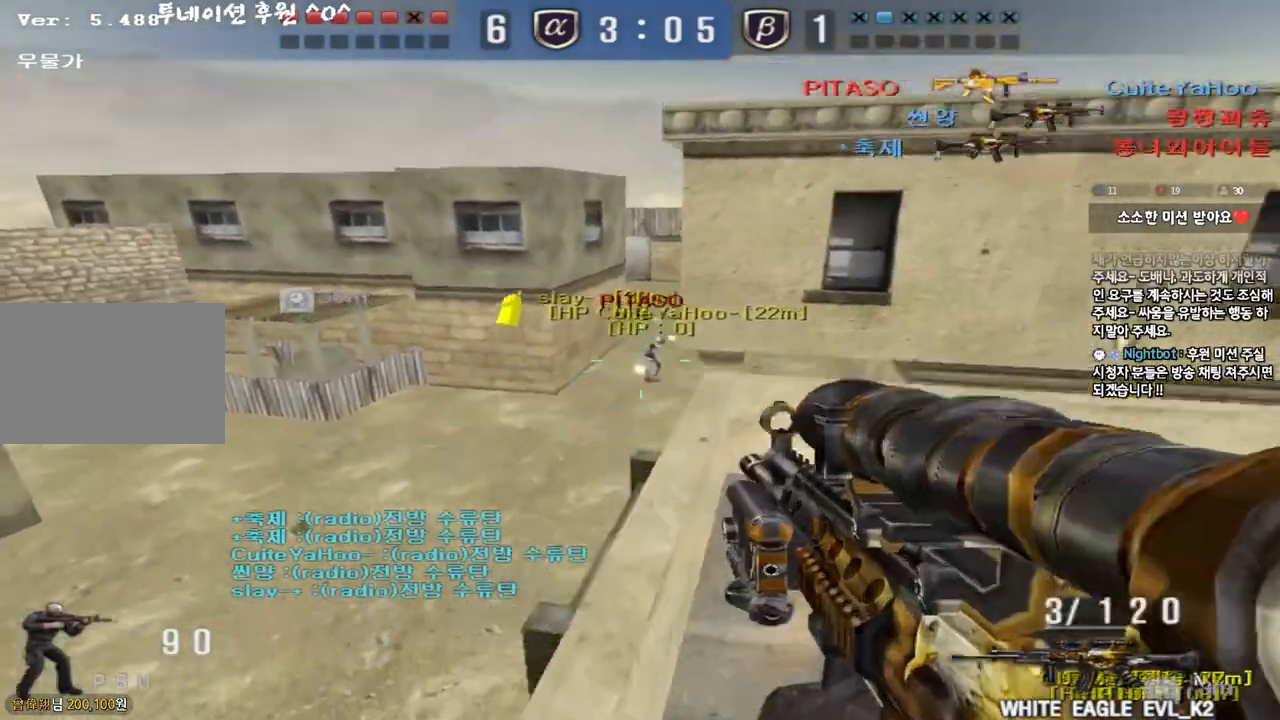
{"keys": [], "events": [[117, "d", "up"]]}
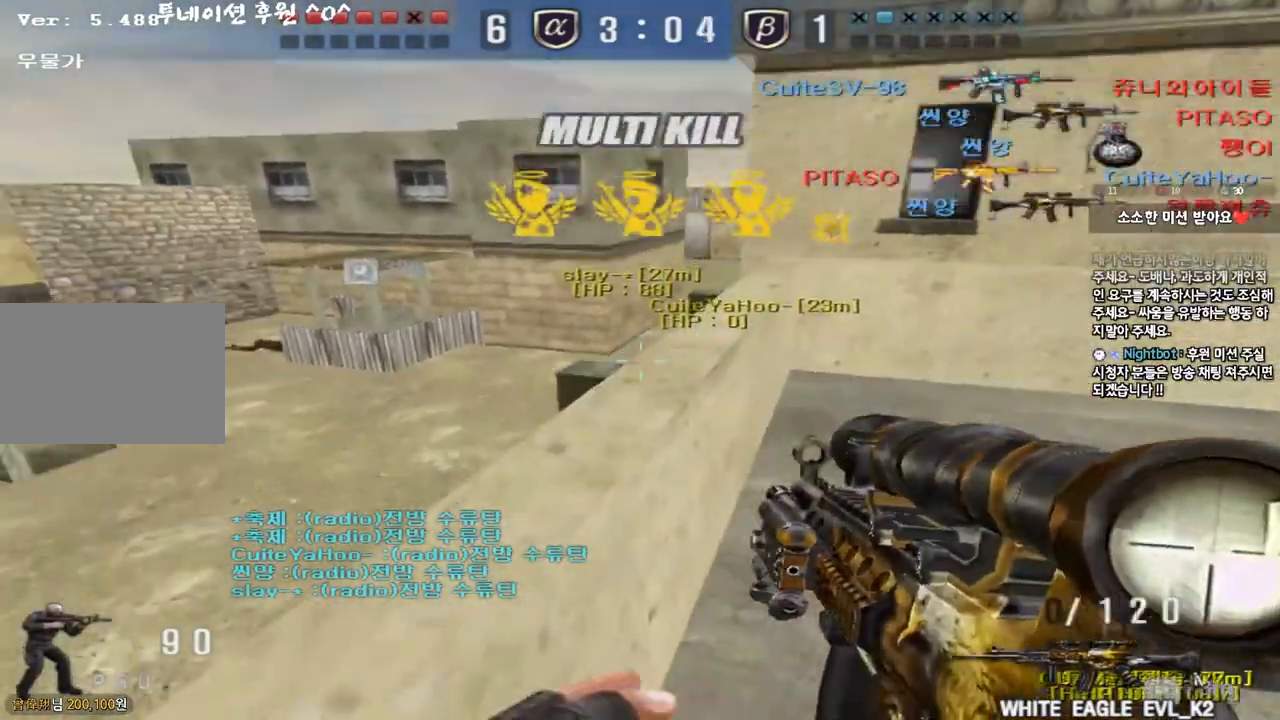
{"keys": ["ctrl", "d", "w"], "events": [[133, "ctrl", "down"], [250, "r", "down"], [333, "r", "up"], [483, "d", "down"], [500, "w", "down"]]}
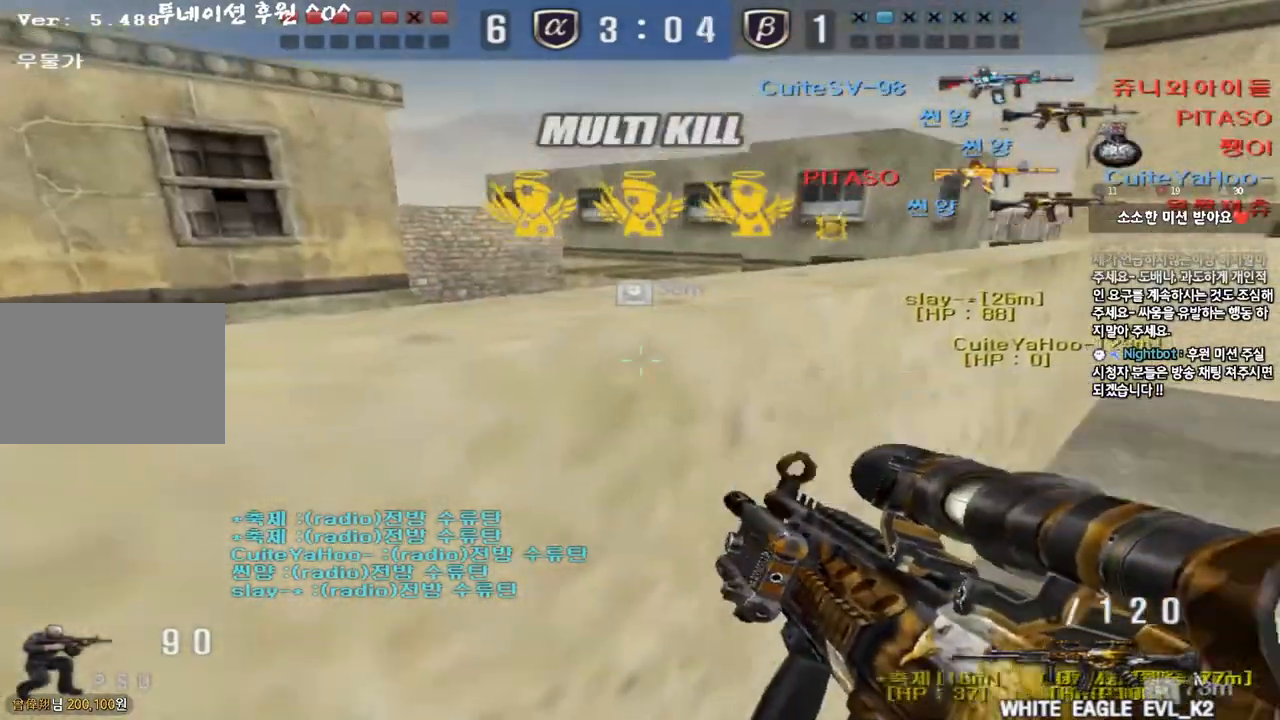
{"keys": ["d", "w"], "events": [[33, "ctrl", "up"], [83, "space", "down"], [267, "space", "up"]]}
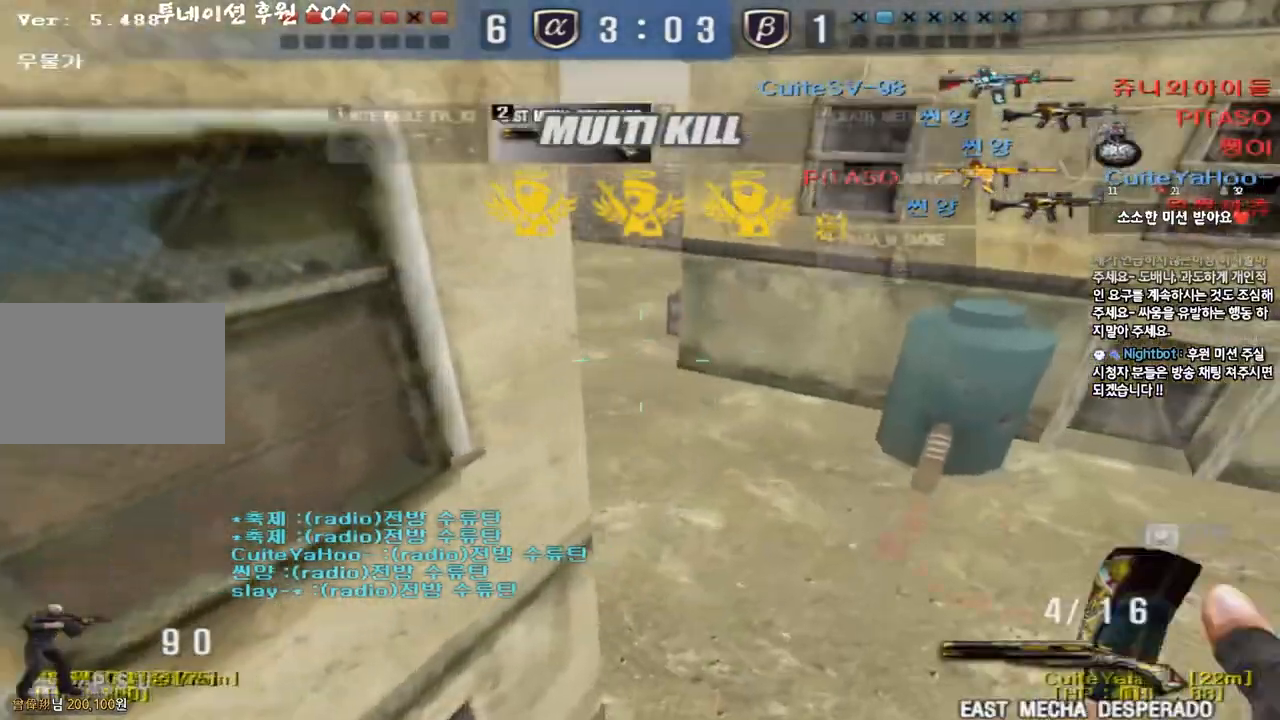
{"keys": ["d", "w"], "events": []}